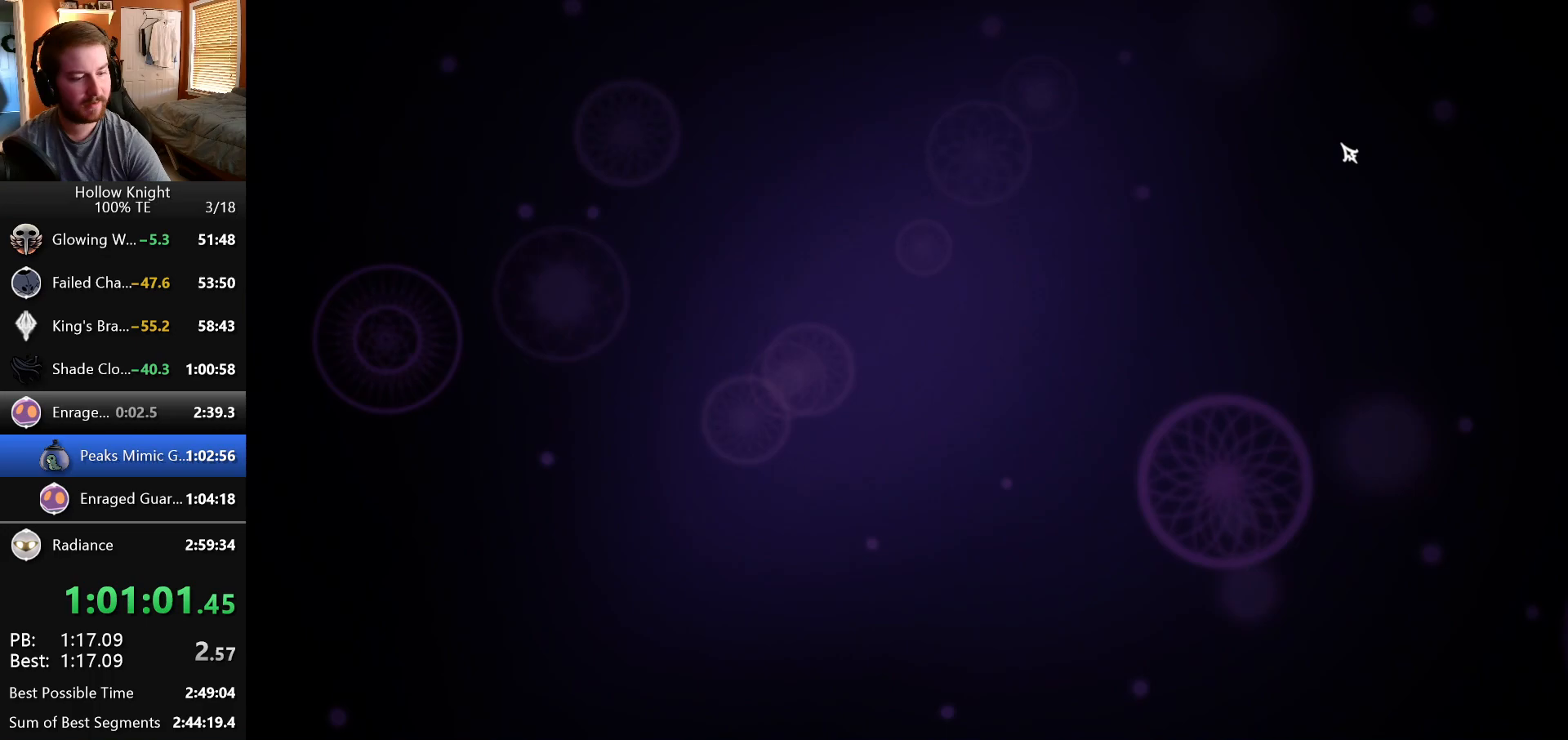
Gameplay with keyboard; each line is a JSON object with the keys held at the frame after it. "events" lists presses ("down") and releases ("up") of "down", "escape", "left", "return", "right" and "up" between this image and that frame as [ms after this image, input, new state], when the widget could be followed in between. No other keys are recorded. Mouse input is not recorded.
{"keys": ["down", "left"], "events": [[417, "left", "down"], [467, "down", "down"]]}
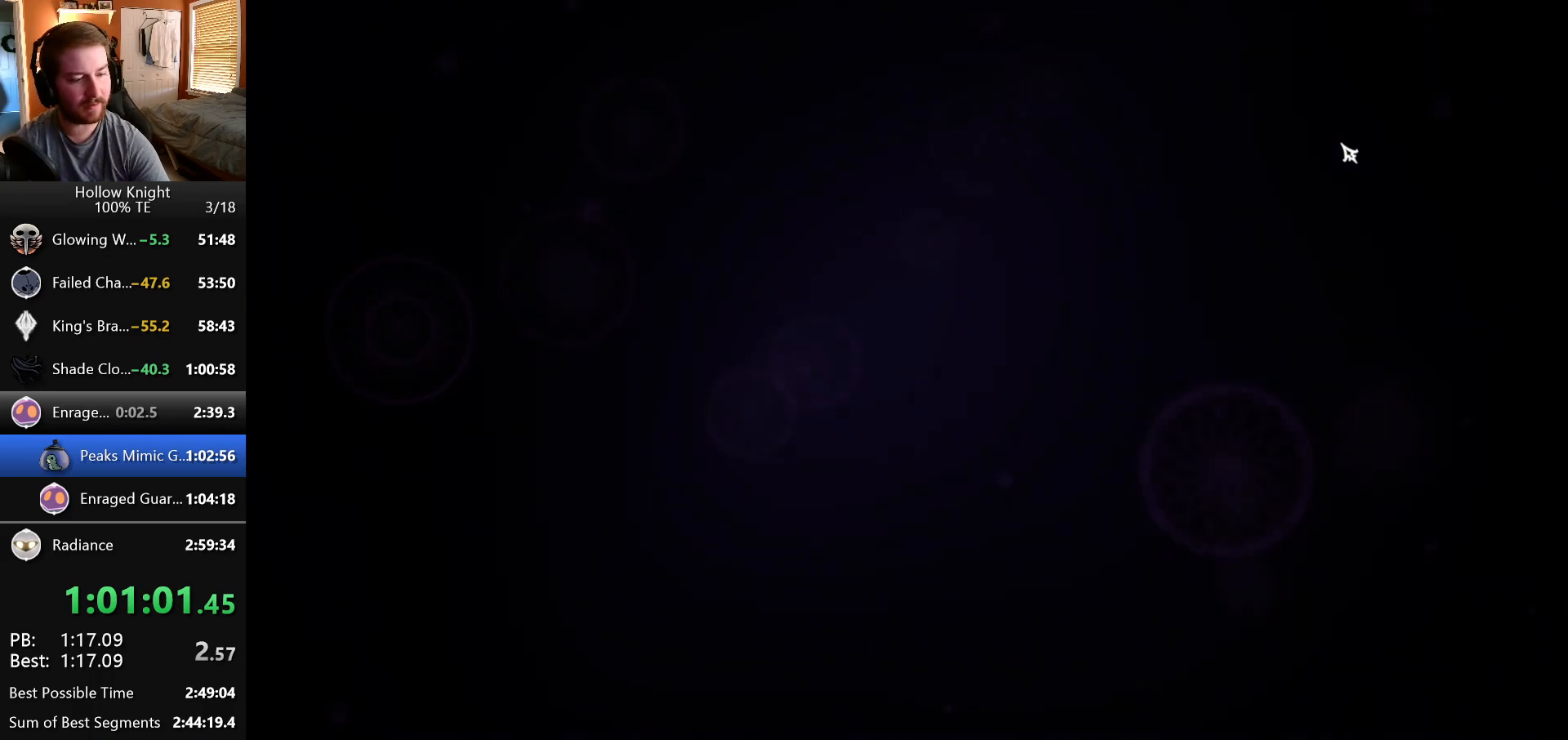
{"keys": ["down", "right"], "events": [[67, "left", "up"], [83, "down", "up"], [200, "left", "down"], [250, "down", "down"], [267, "left", "up"], [267, "right", "down"], [333, "down", "up"], [367, "right", "up"], [417, "left", "down"], [467, "down", "down"], [483, "left", "up"], [483, "right", "down"]]}
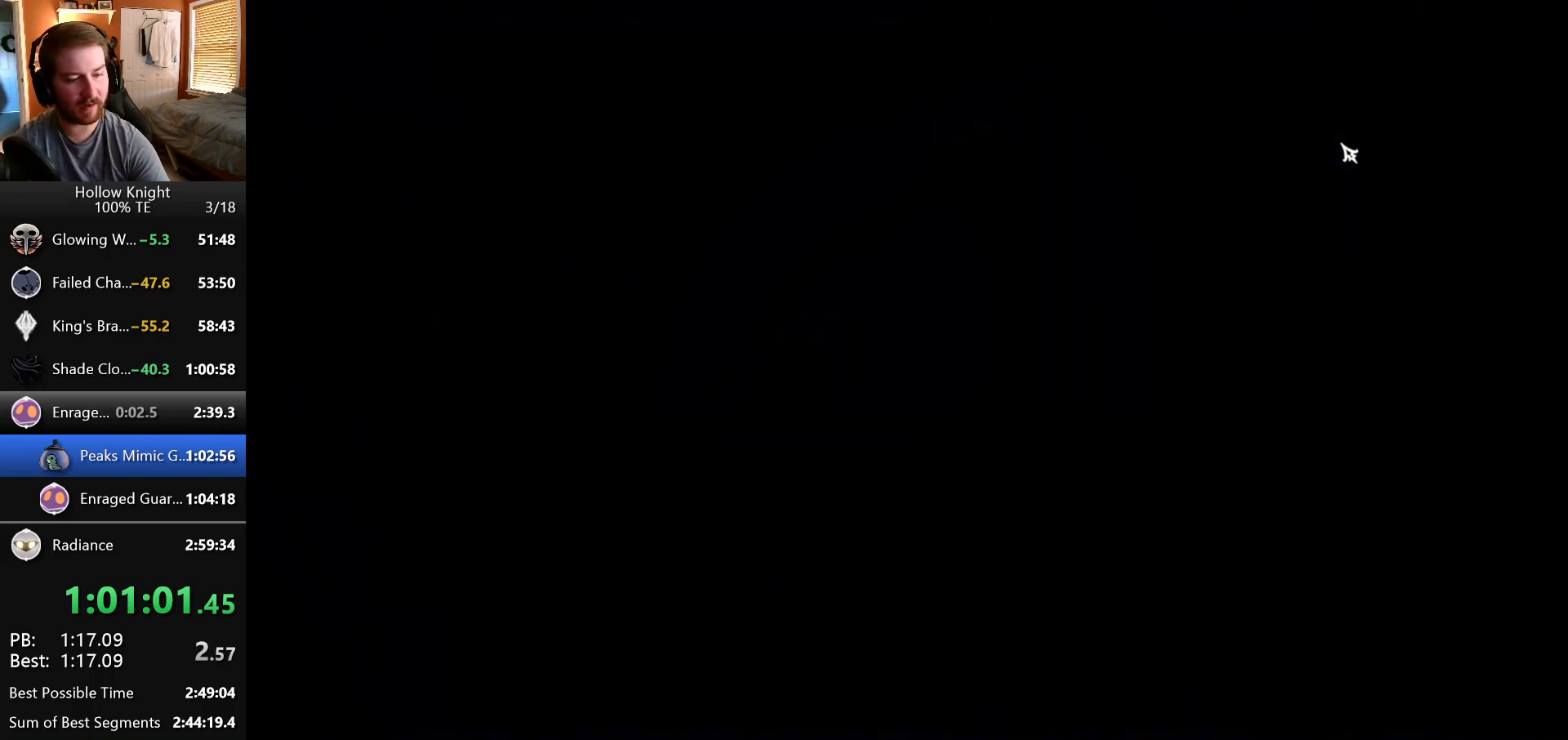
{"keys": ["right"], "events": [[83, "down", "up"], [83, "right", "up"], [133, "left", "down"], [183, "down", "down"], [183, "left", "up"], [183, "right", "down"], [250, "down", "up"], [317, "right", "up"], [333, "left", "down"], [367, "down", "down"], [400, "left", "up"], [400, "right", "down"], [483, "down", "up"]]}
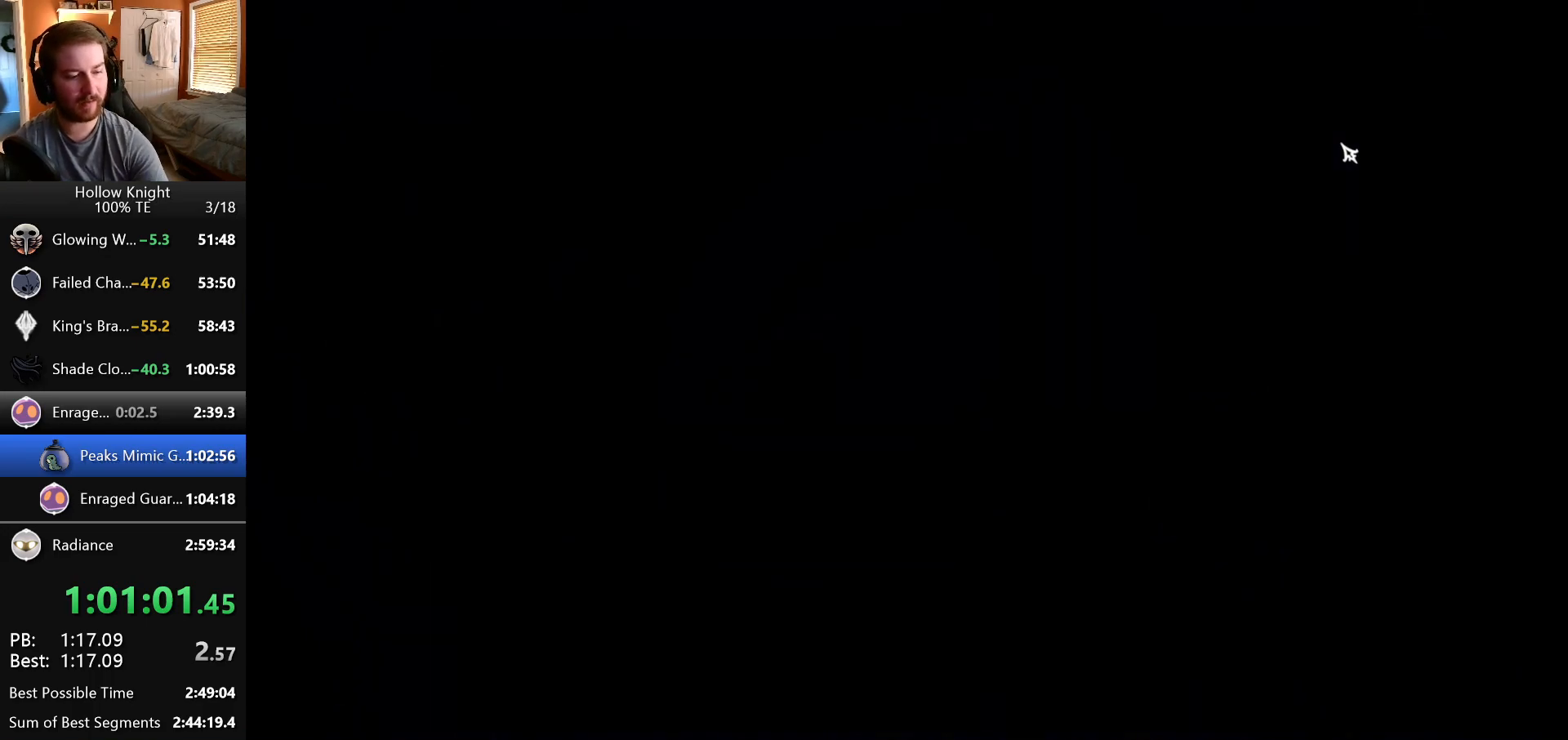
{"keys": ["down", "right"], "events": [[33, "left", "down"], [33, "right", "up"], [83, "down", "down"], [117, "left", "up"], [117, "right", "down"], [183, "down", "up"], [233, "left", "down"], [233, "right", "up"], [300, "left", "up"], [300, "right", "down"], [433, "left", "down"], [433, "right", "up"], [467, "down", "down"], [500, "left", "up"], [500, "right", "down"]]}
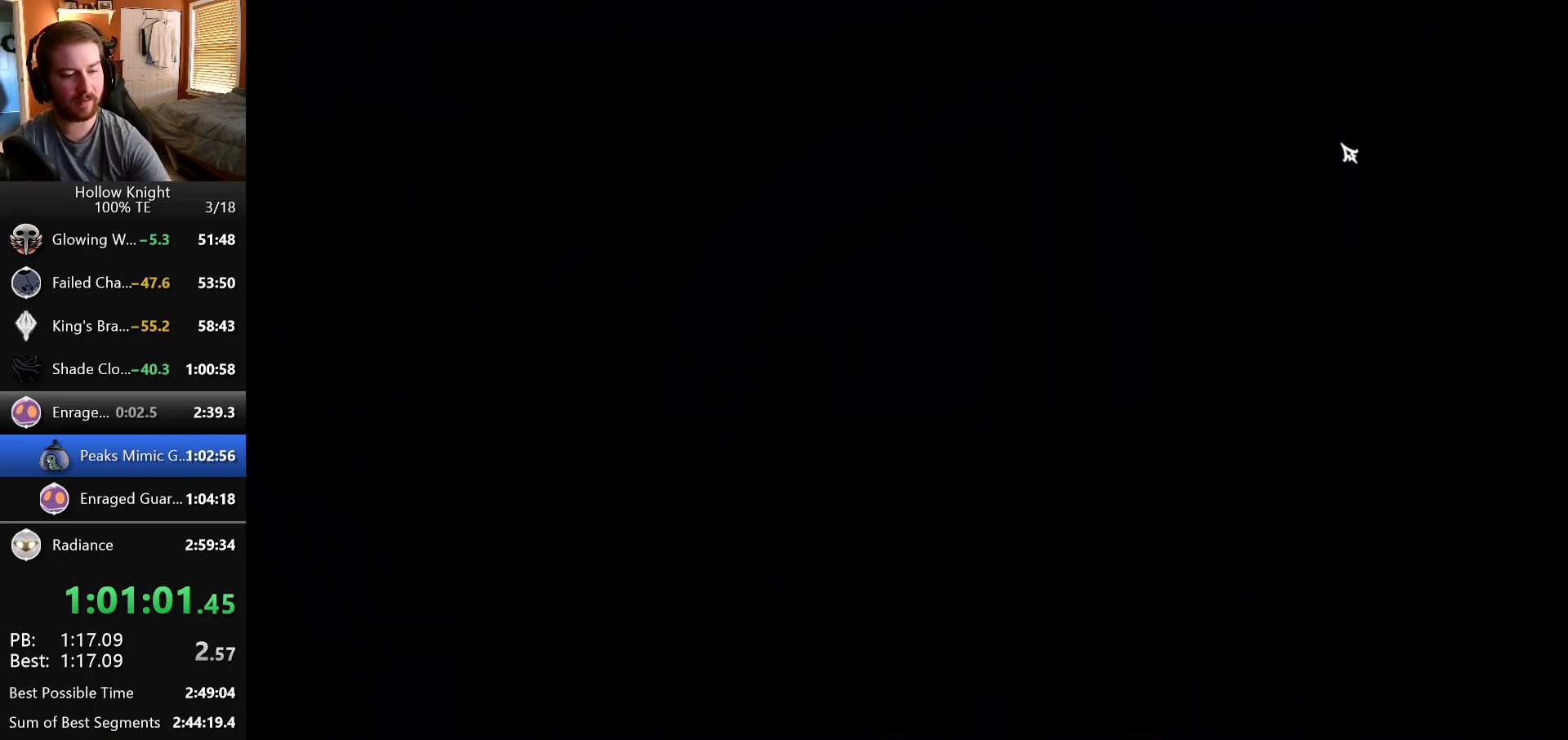
{"keys": ["right"], "events": [[67, "down", "up"], [100, "right", "up"], [117, "left", "down"], [167, "down", "down"], [200, "left", "up"], [200, "right", "down"], [250, "down", "up"], [300, "right", "up"], [317, "left", "down"], [350, "down", "down"], [417, "left", "up"], [417, "right", "down"], [483, "down", "up"]]}
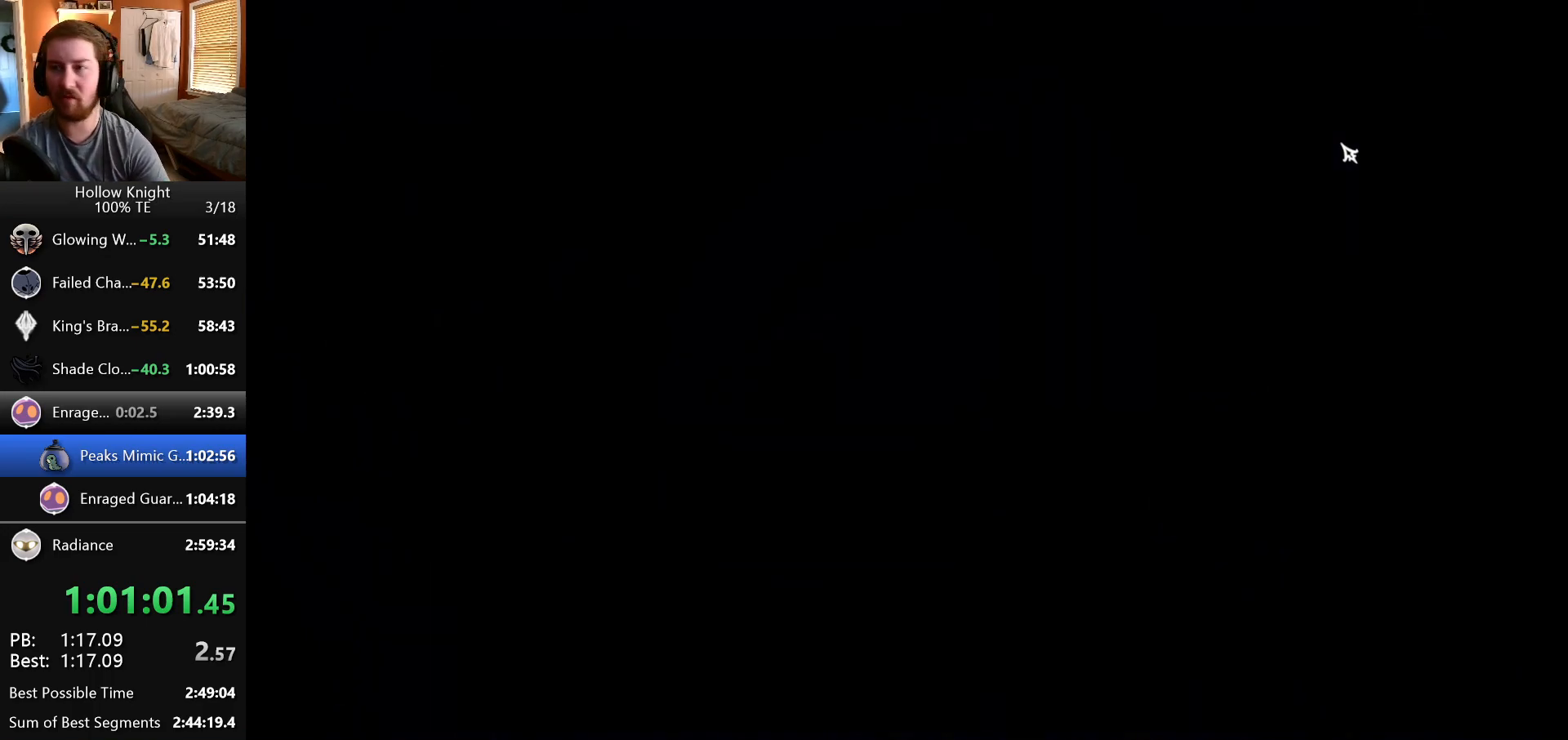
{"keys": ["down", "left"], "events": [[33, "left", "down"], [33, "right", "up"], [100, "left", "up"], [100, "right", "down"], [133, "down", "down"], [183, "down", "up"], [233, "left", "down"], [233, "right", "up"], [300, "left", "up"], [300, "right", "down"], [450, "left", "down"], [450, "right", "up"], [467, "down", "down"]]}
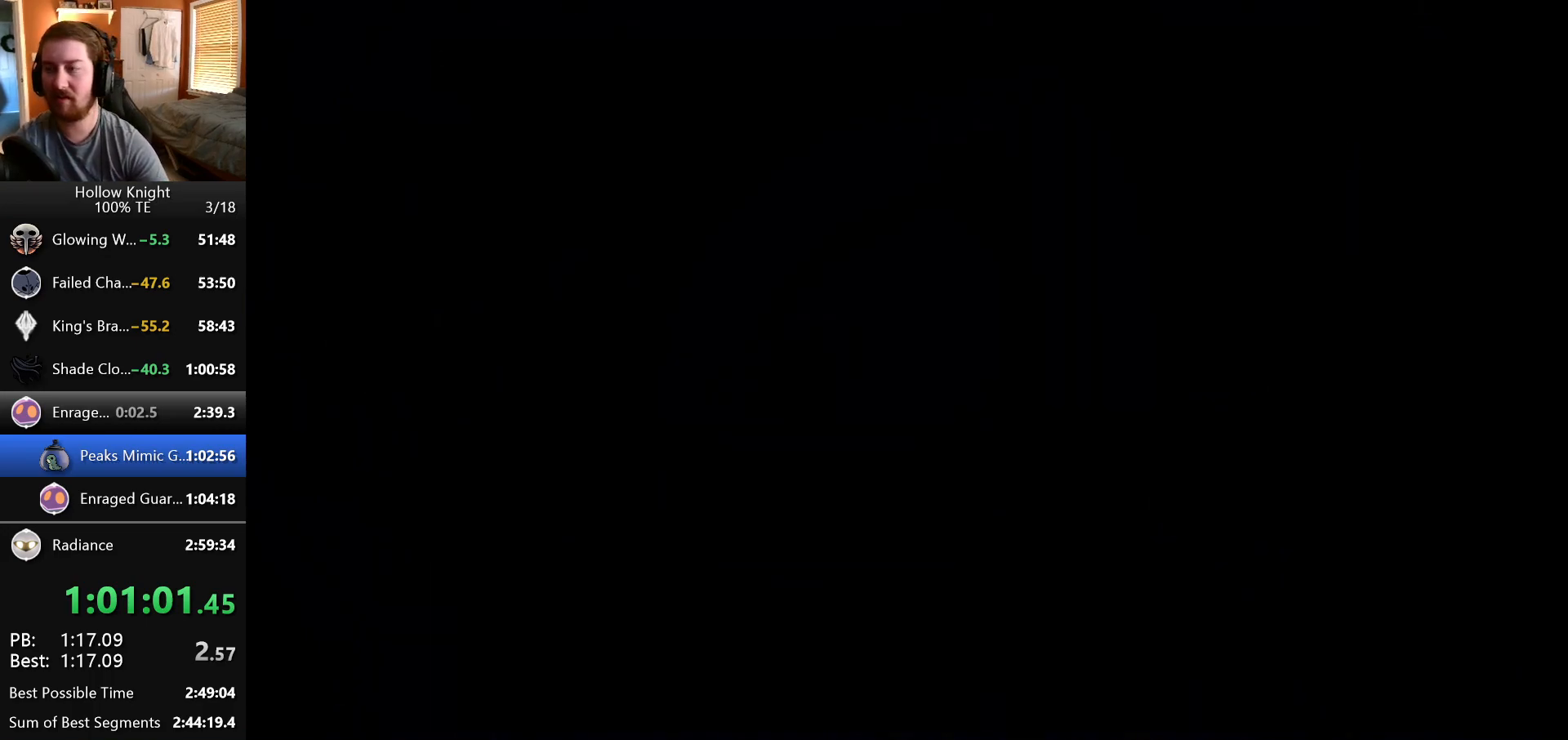
{"keys": ["right"], "events": [[33, "left", "up"], [33, "right", "down"], [83, "down", "up"], [133, "left", "down"], [133, "right", "up"], [183, "down", "down"], [217, "left", "up"], [217, "right", "down"], [267, "down", "up"], [333, "left", "down"], [333, "right", "up"], [400, "down", "down"], [417, "left", "up"], [417, "right", "down"], [500, "down", "up"]]}
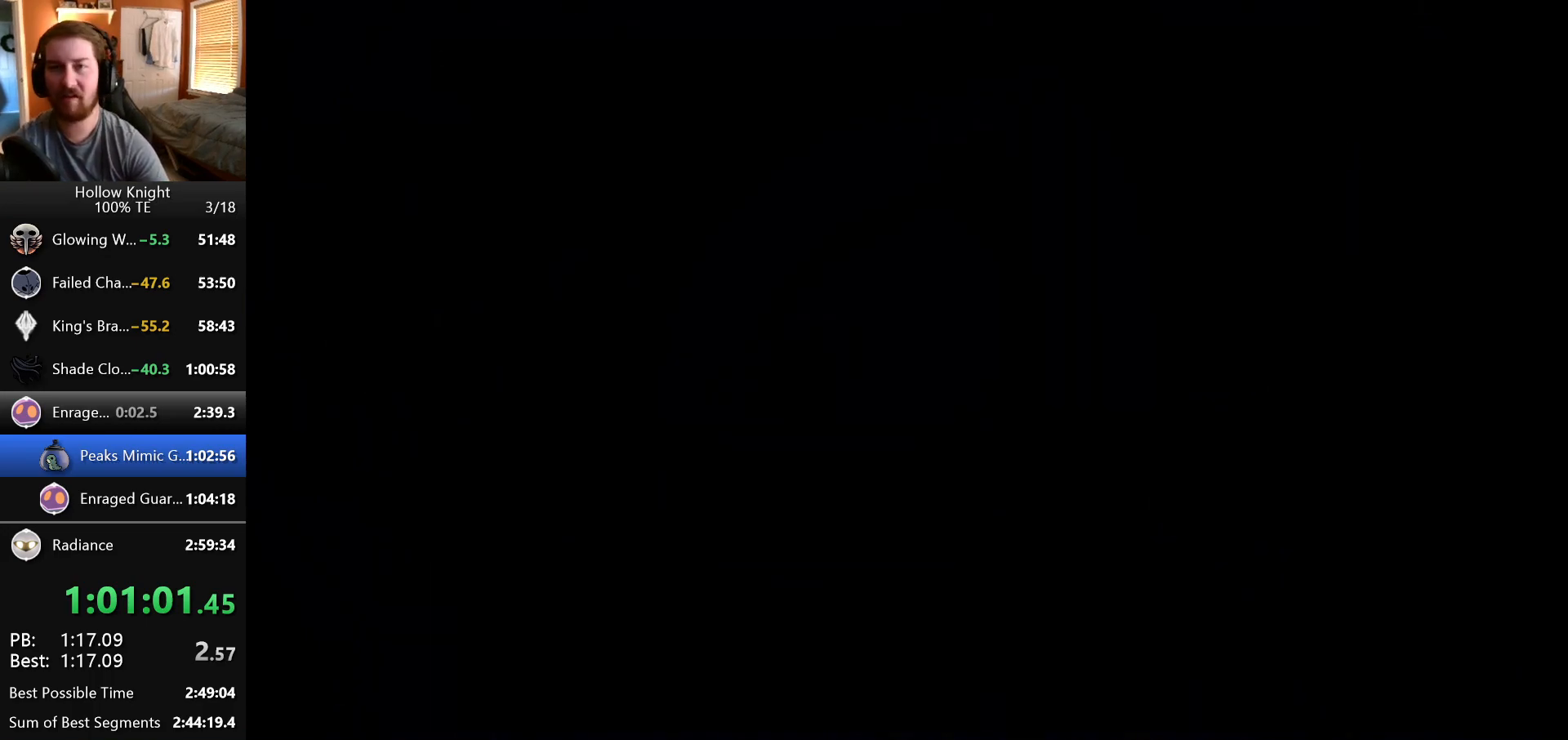
{"keys": ["left"], "events": [[33, "left", "down"], [33, "right", "up"], [100, "left", "up"], [233, "left", "down"], [367, "left", "up"], [450, "left", "down"]]}
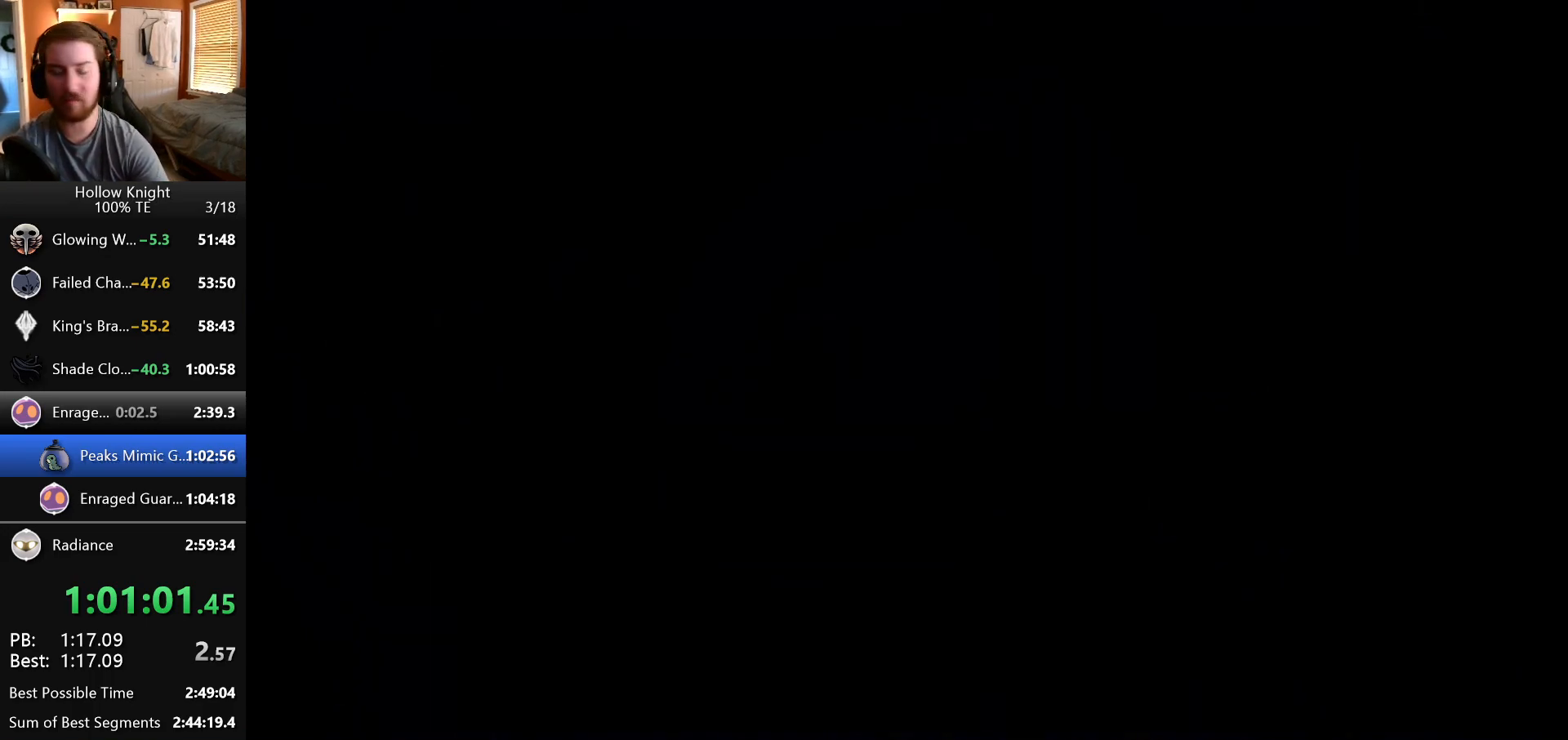
{"keys": ["left"], "events": [[67, "left", "up"], [183, "left", "down"], [333, "left", "up"], [467, "left", "down"]]}
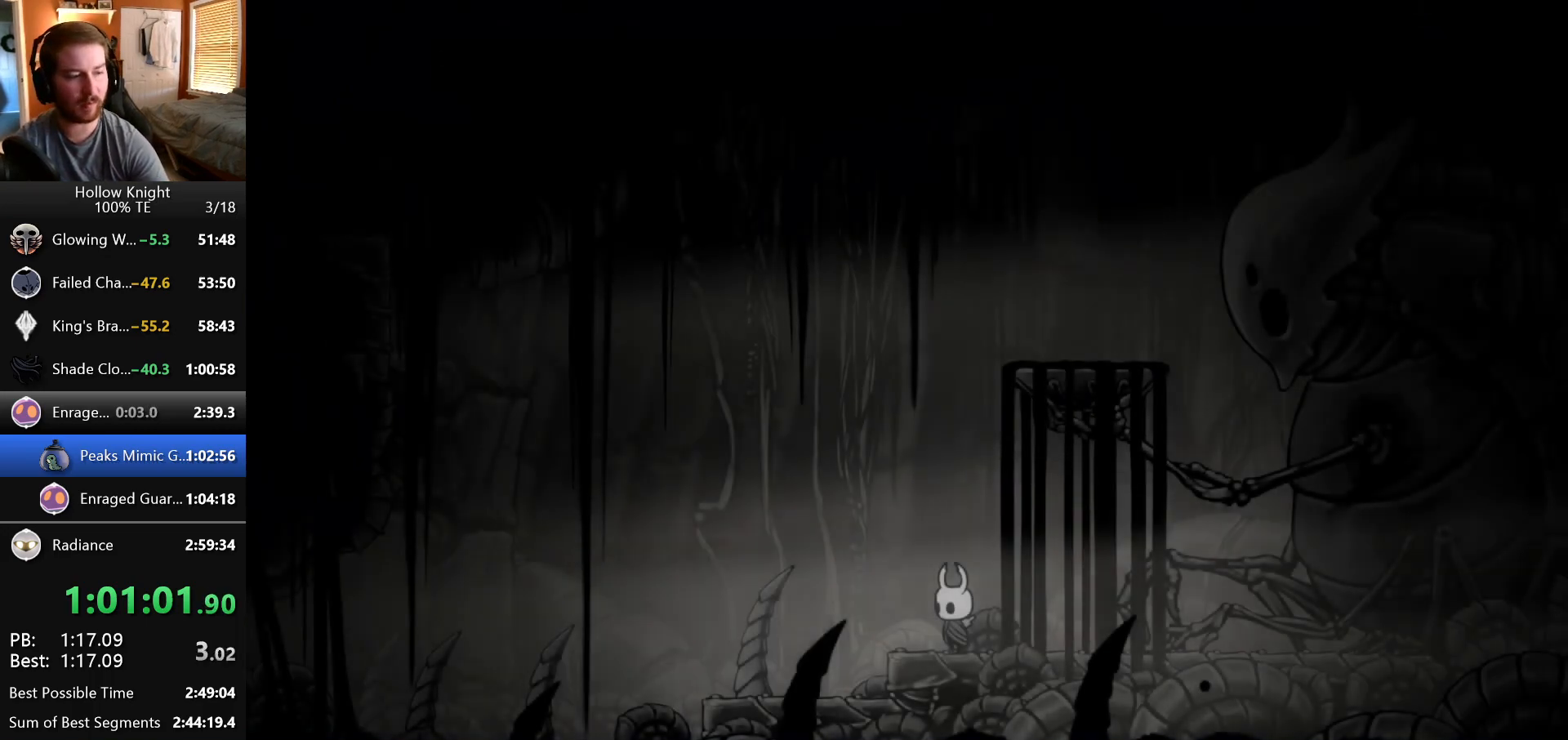
{"keys": [], "events": [[83, "left", "up"], [200, "left", "down"], [333, "left", "up"]]}
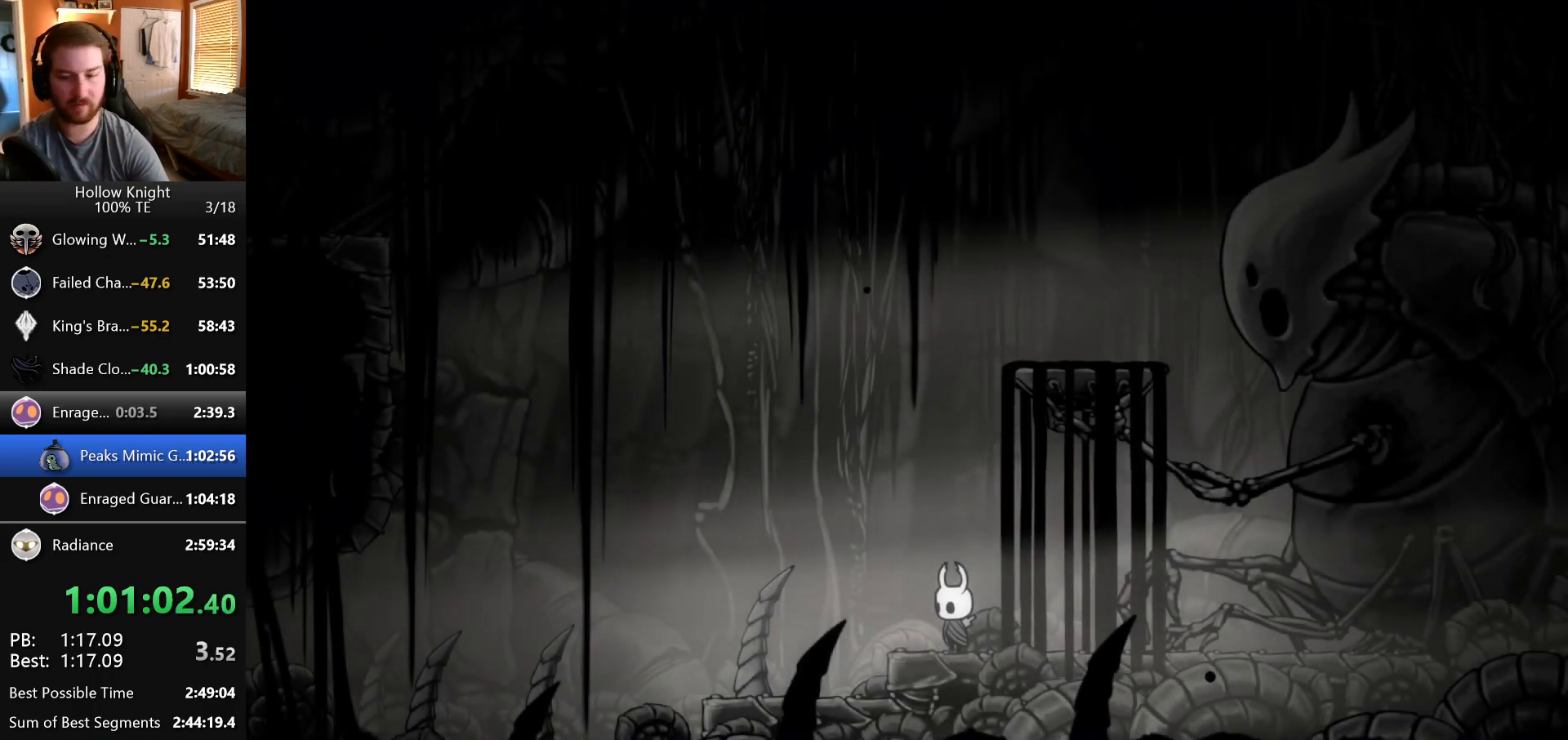
{"keys": [], "events": [[333, "left", "down"], [483, "left", "up"]]}
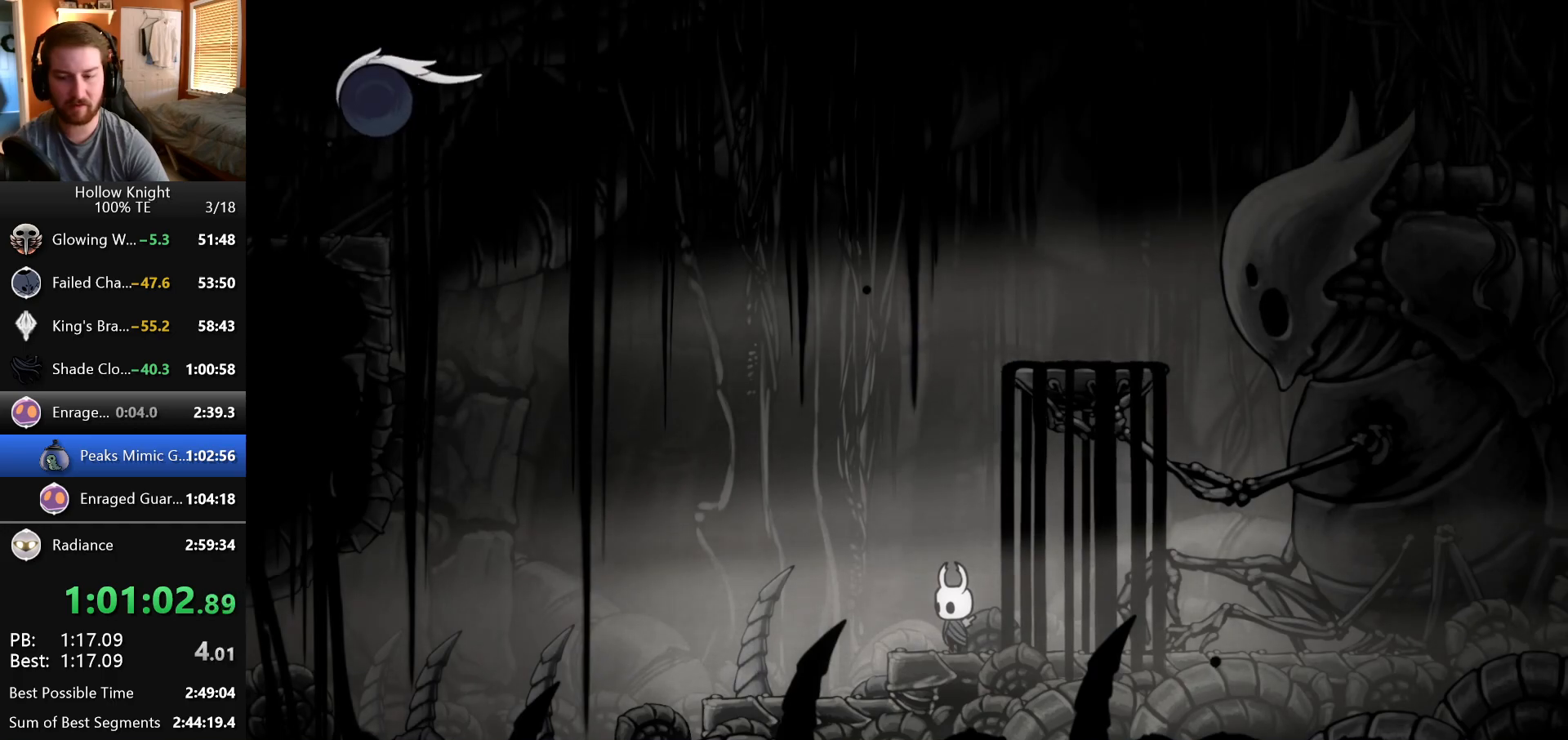
{"keys": ["left"], "events": [[67, "left", "down"], [200, "left", "up"], [300, "left", "down"], [367, "left", "up"], [450, "left", "down"]]}
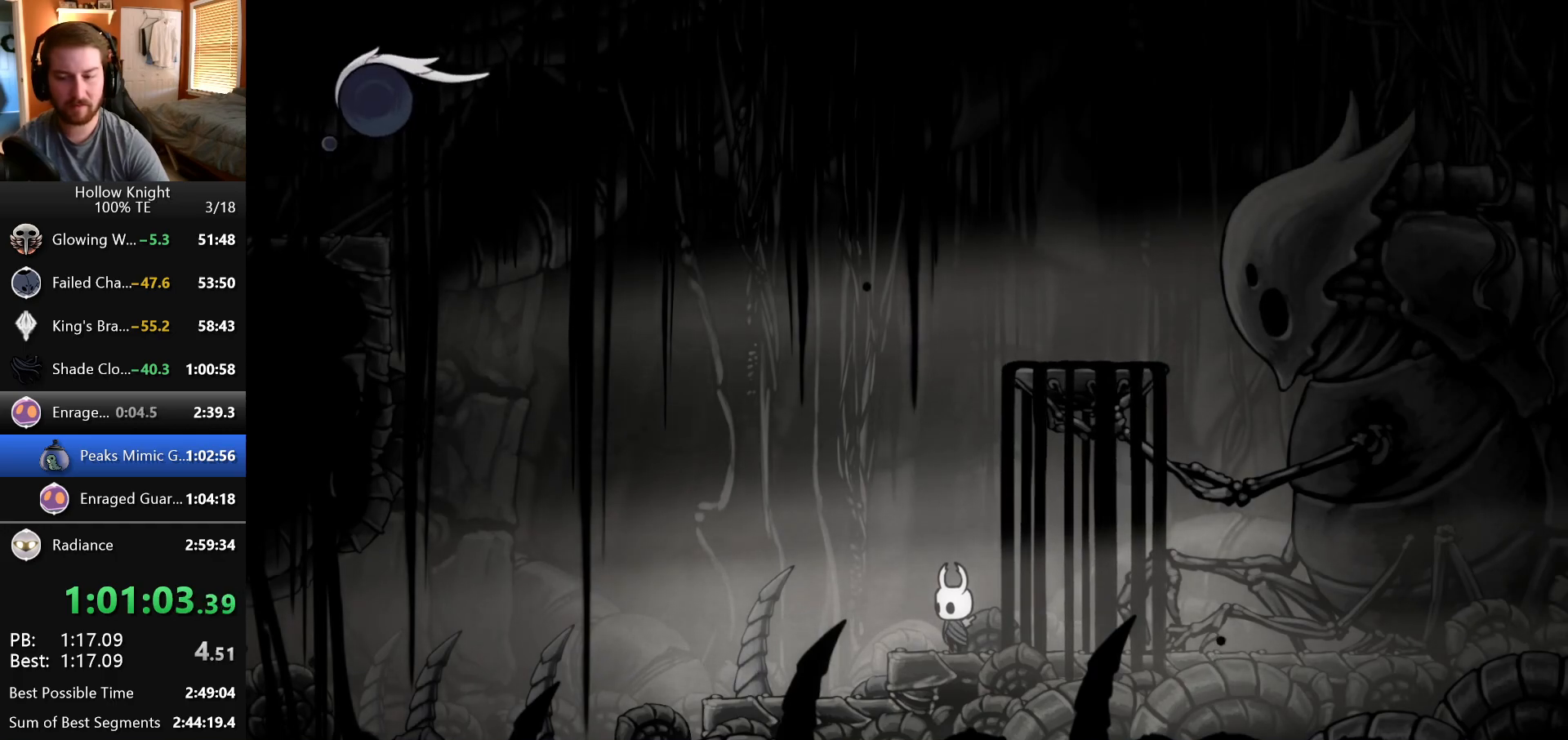
{"keys": ["left"], "events": [[67, "left", "up"], [167, "left", "down"]]}
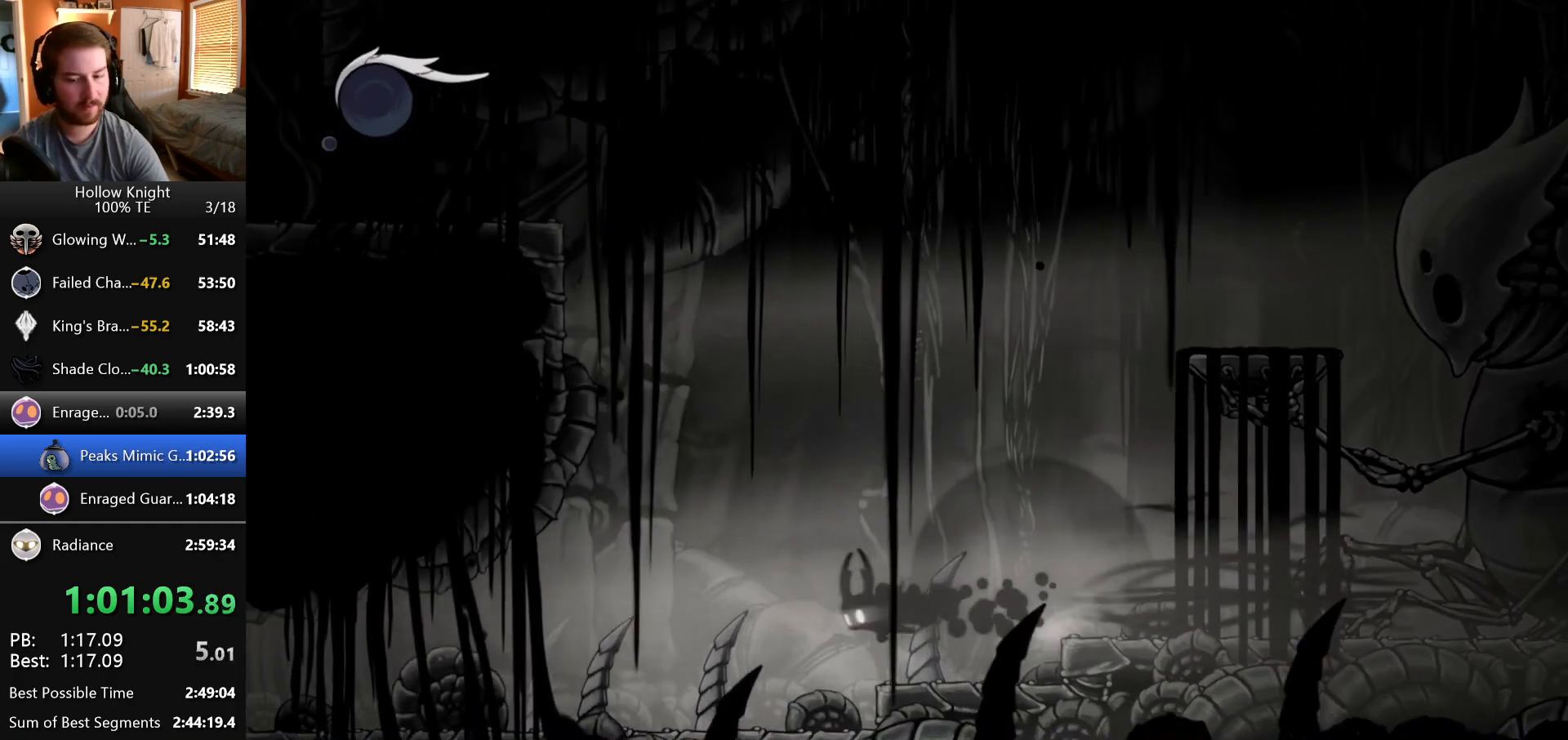
{"keys": ["left"], "events": []}
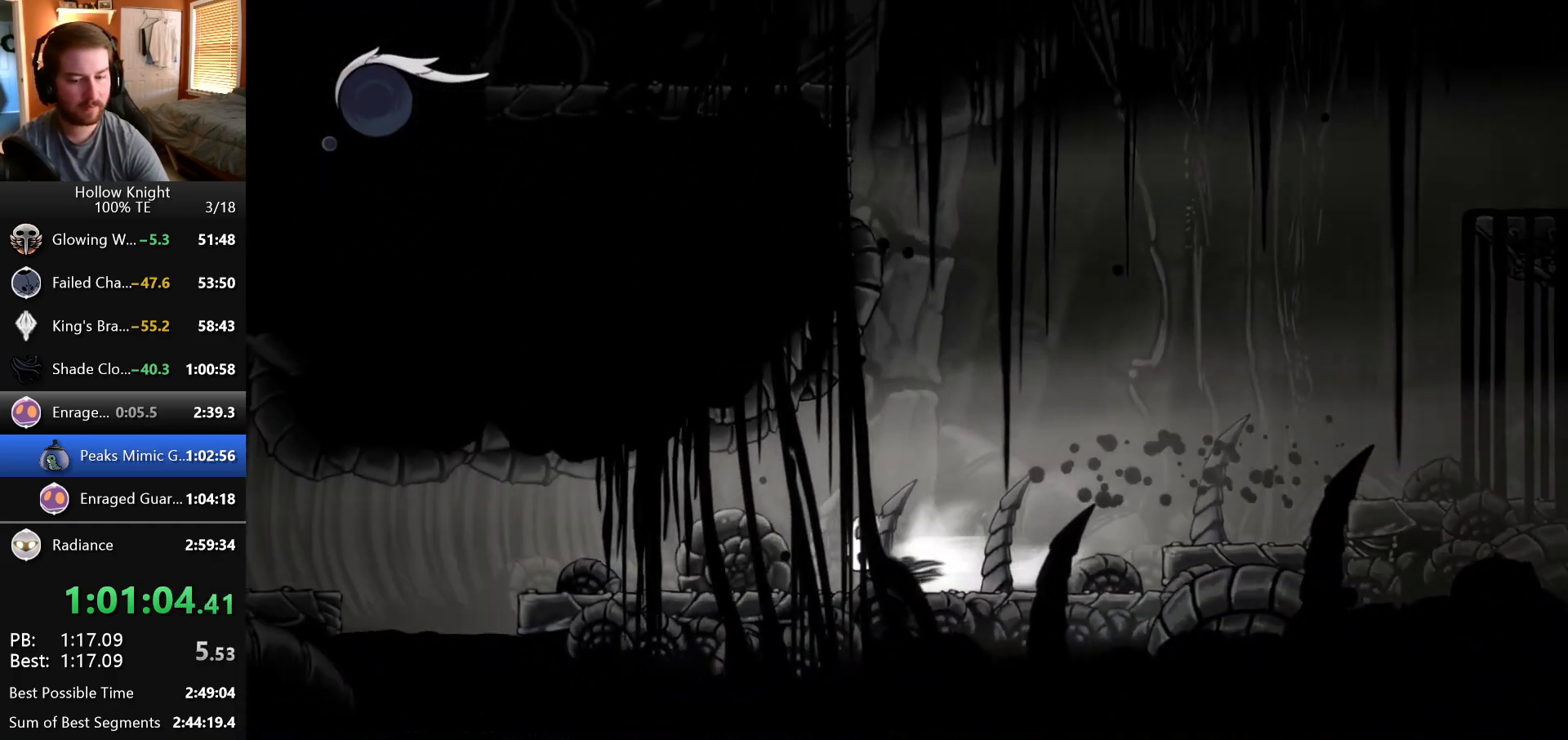
{"keys": [], "events": [[450, "left", "up"]]}
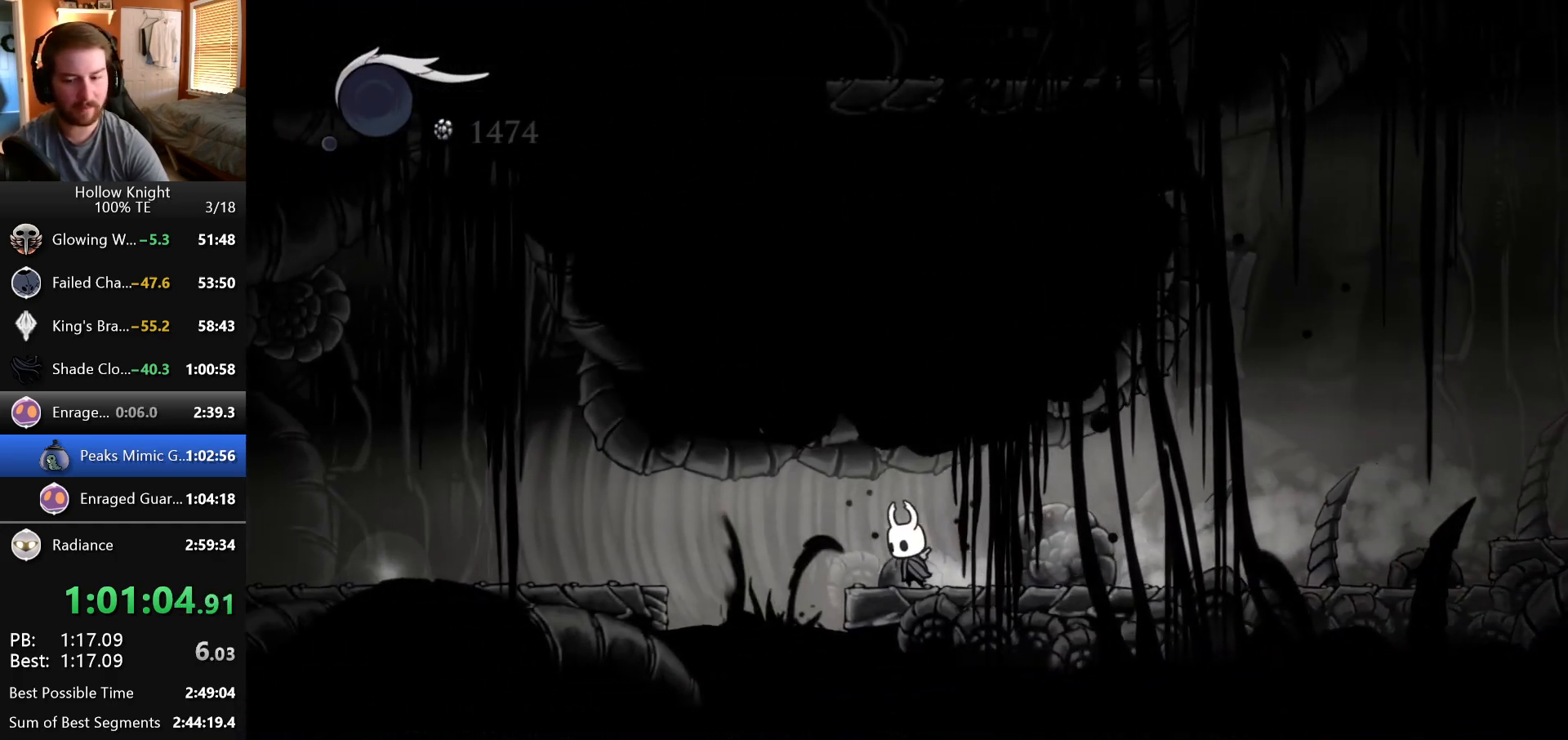
{"keys": [], "events": [[217, "left", "down"], [267, "left", "up"]]}
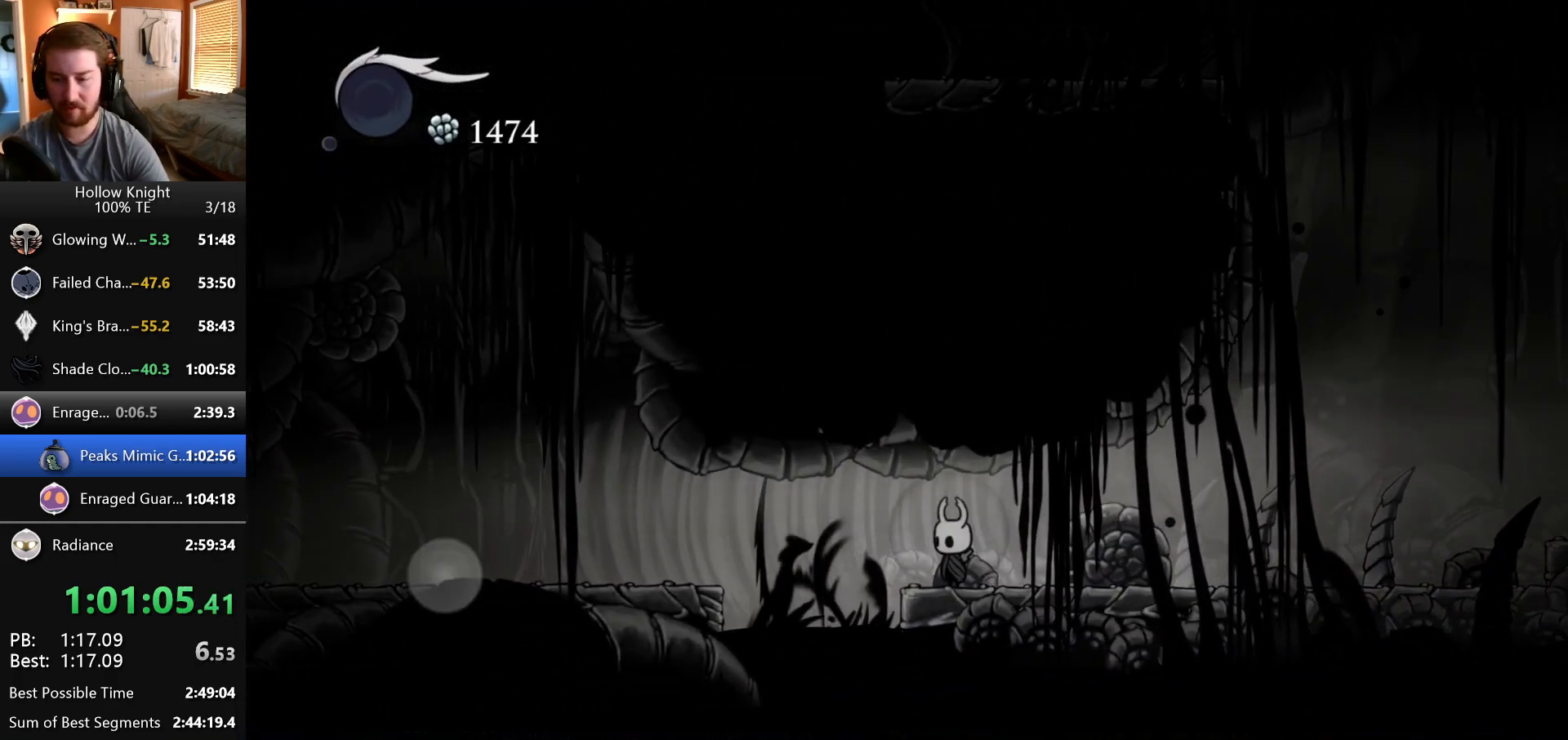
{"keys": ["left"], "events": [[67, "left", "down"]]}
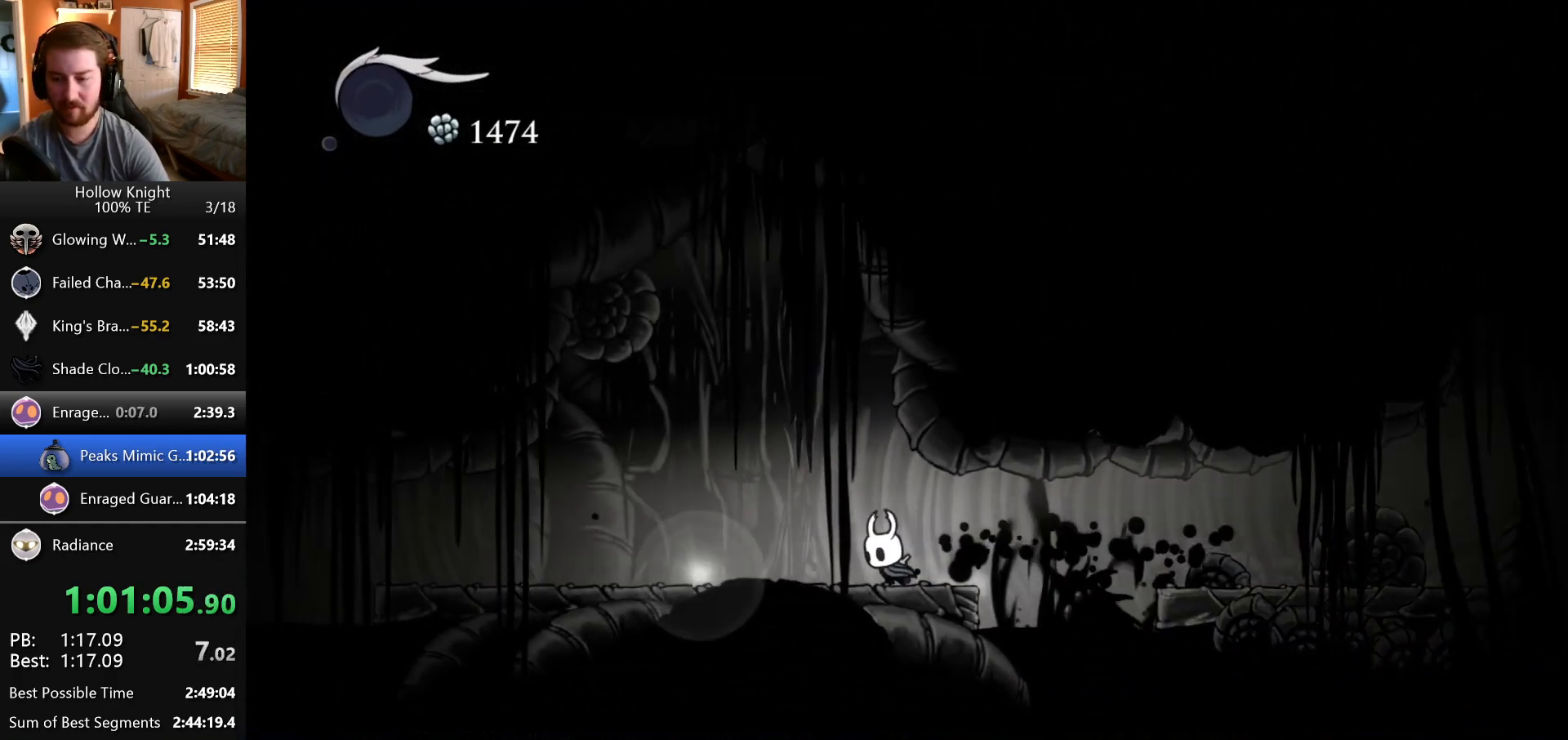
{"keys": ["left", "up"], "events": [[450, "up", "down"]]}
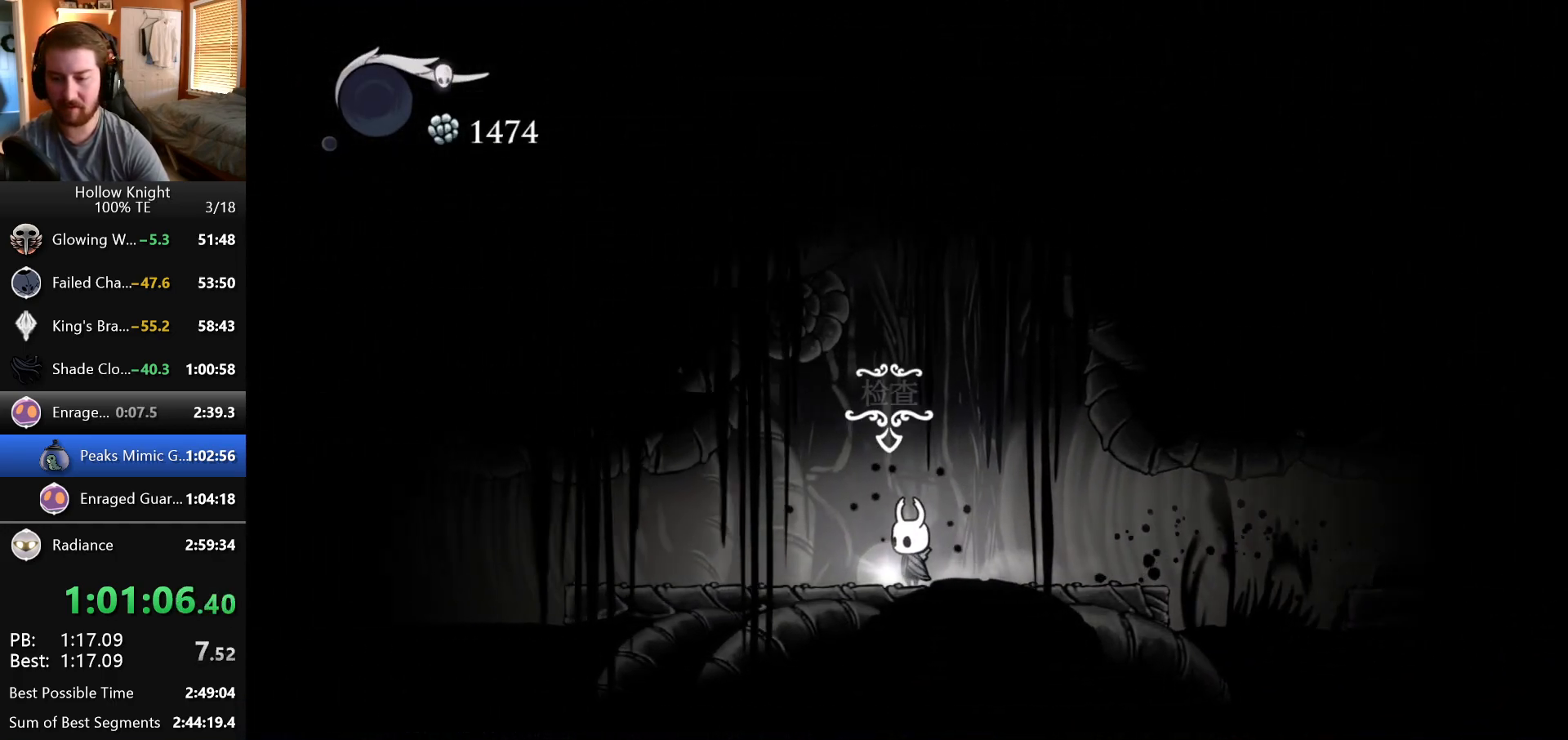
{"keys": [], "events": [[17, "left", "up"], [67, "up", "up"], [150, "up", "down"], [250, "up", "up"], [350, "up", "down"], [467, "up", "up"]]}
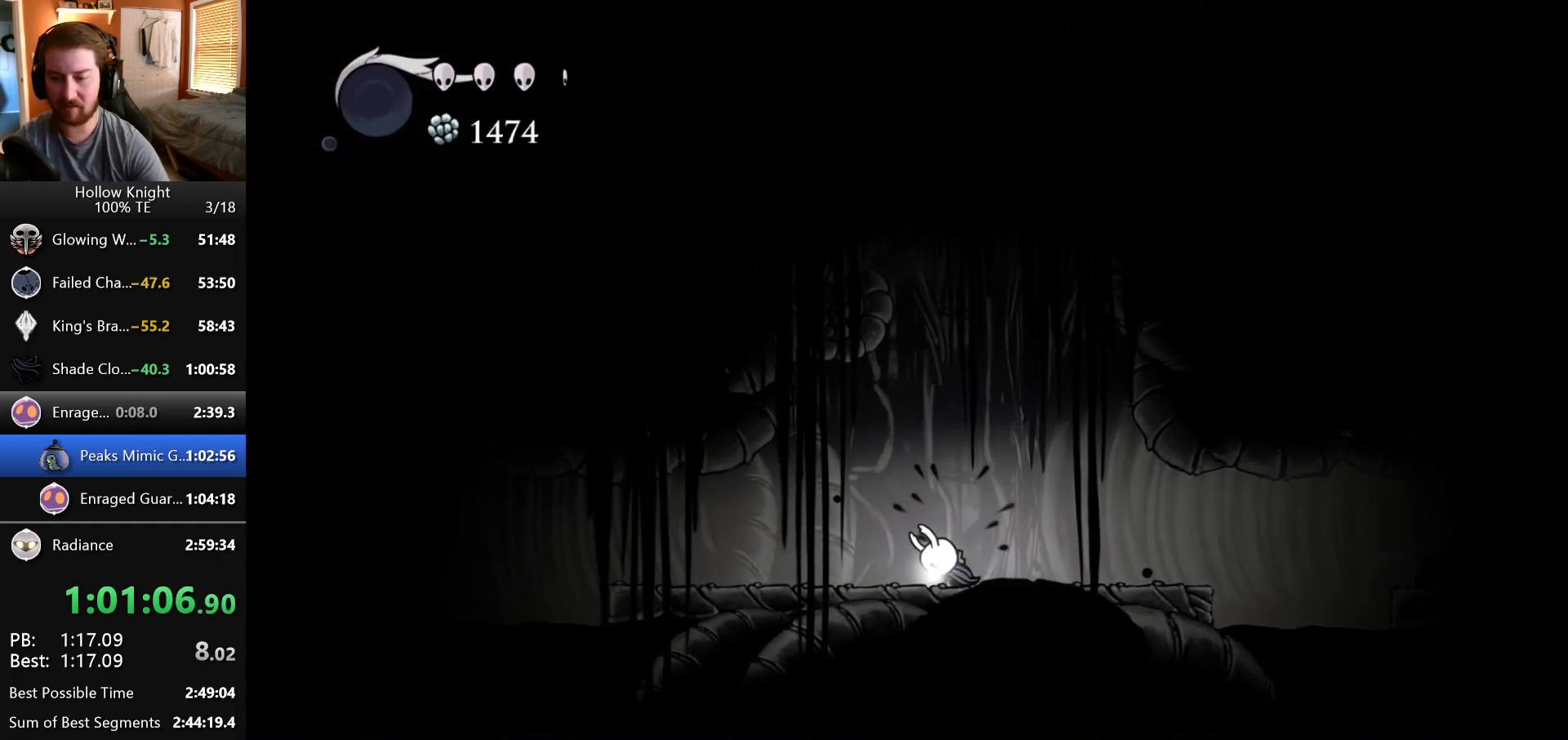
{"keys": [], "events": [[67, "up", "down"], [183, "up", "up"]]}
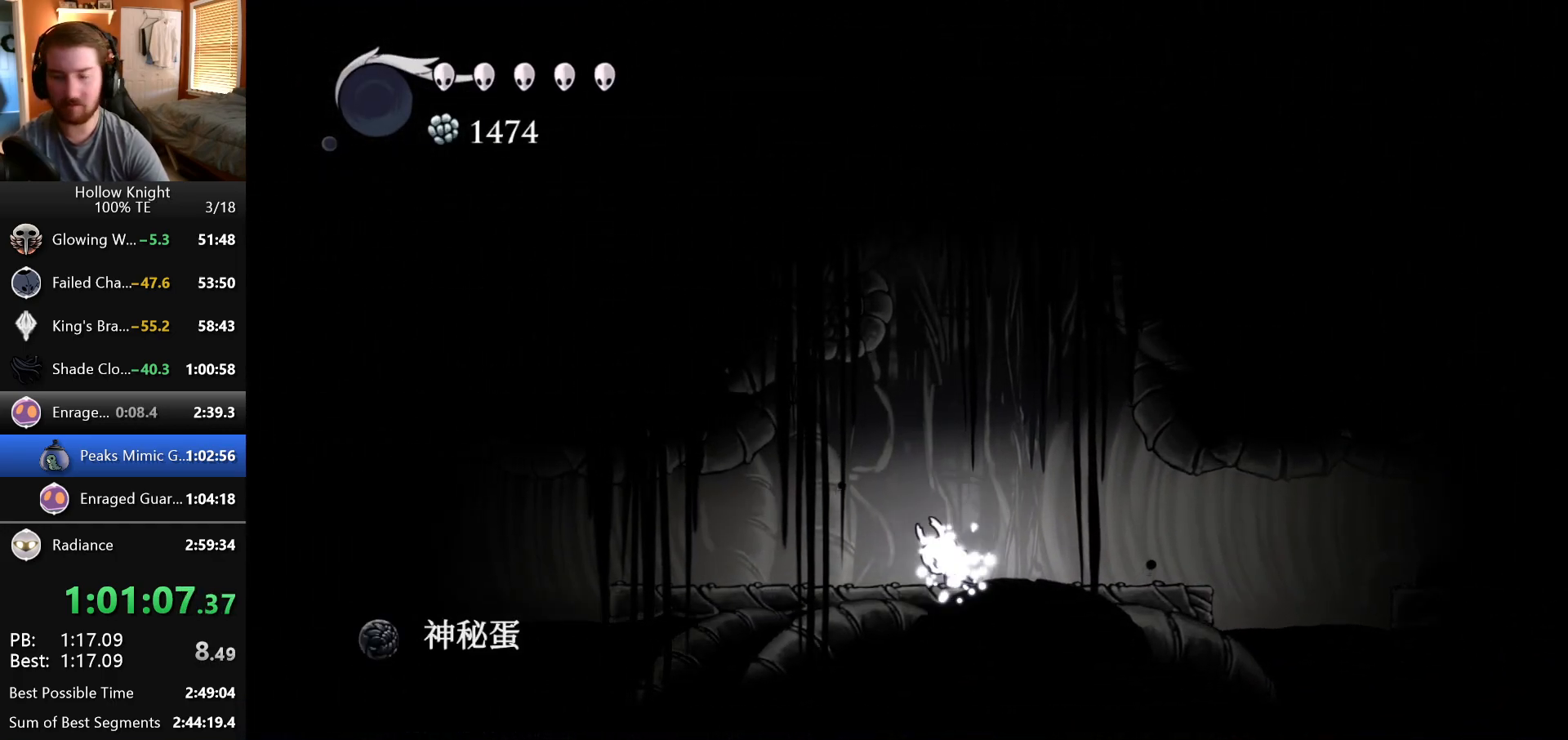
{"keys": [], "events": []}
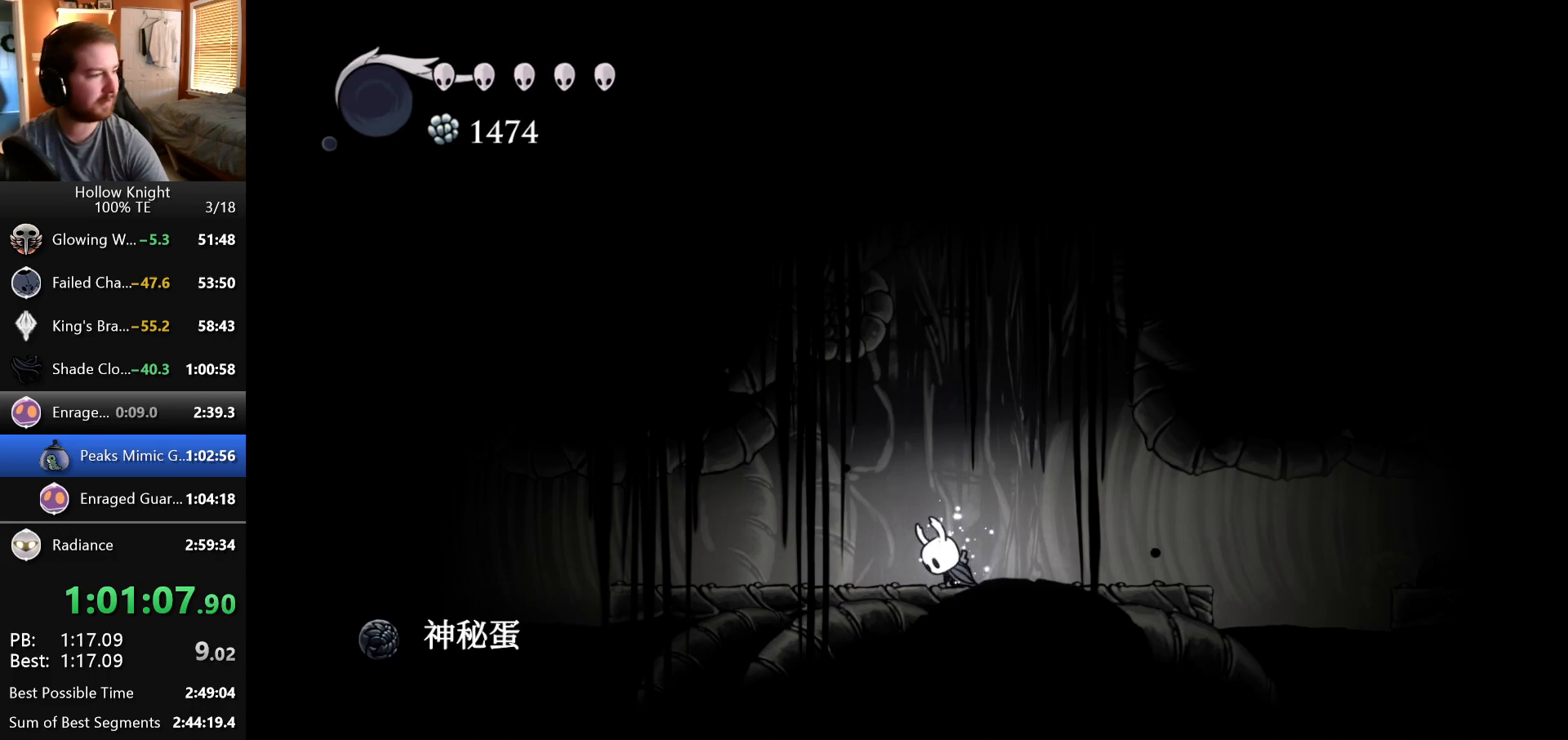
{"keys": [], "events": []}
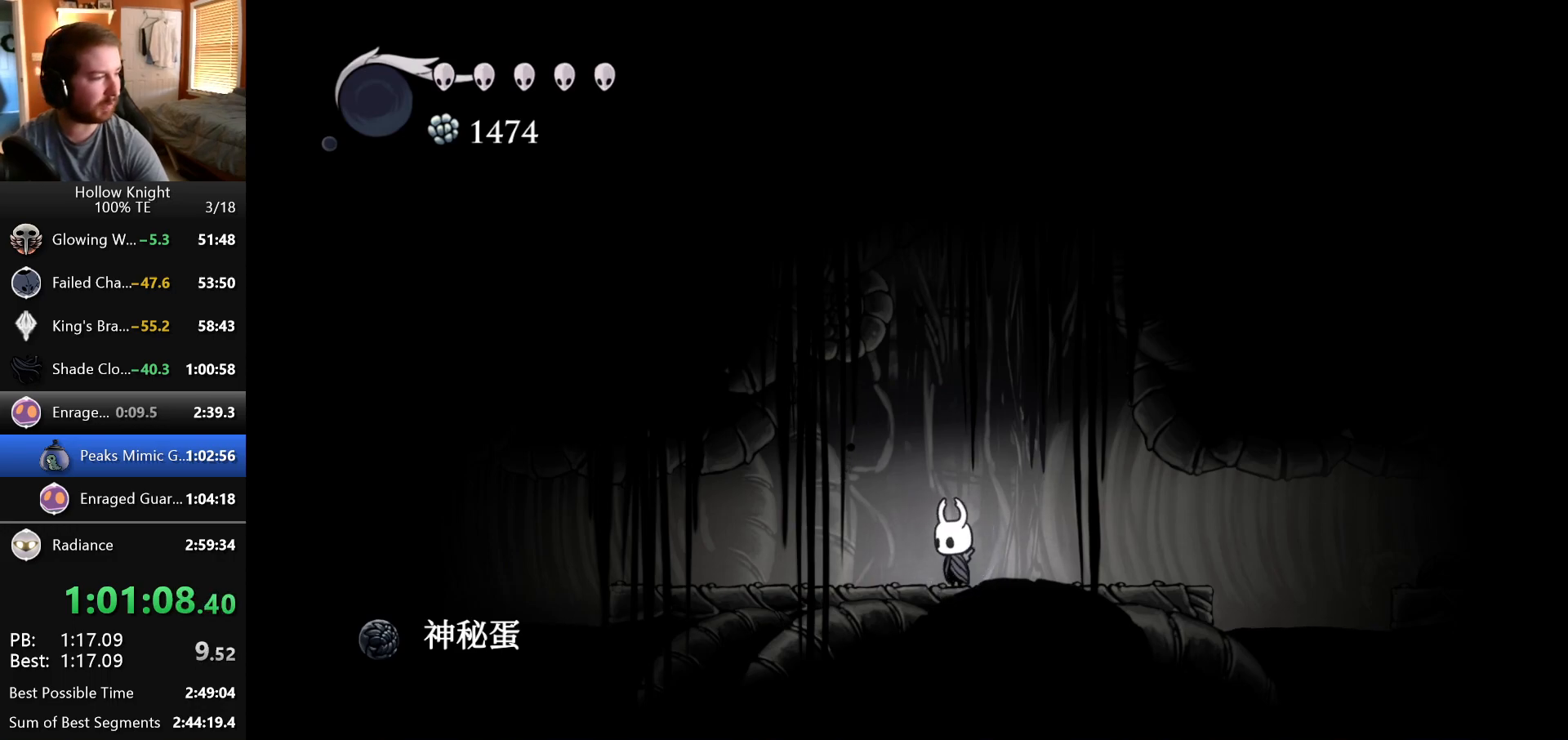
{"keys": ["escape"], "events": [[367, "escape", "down"]]}
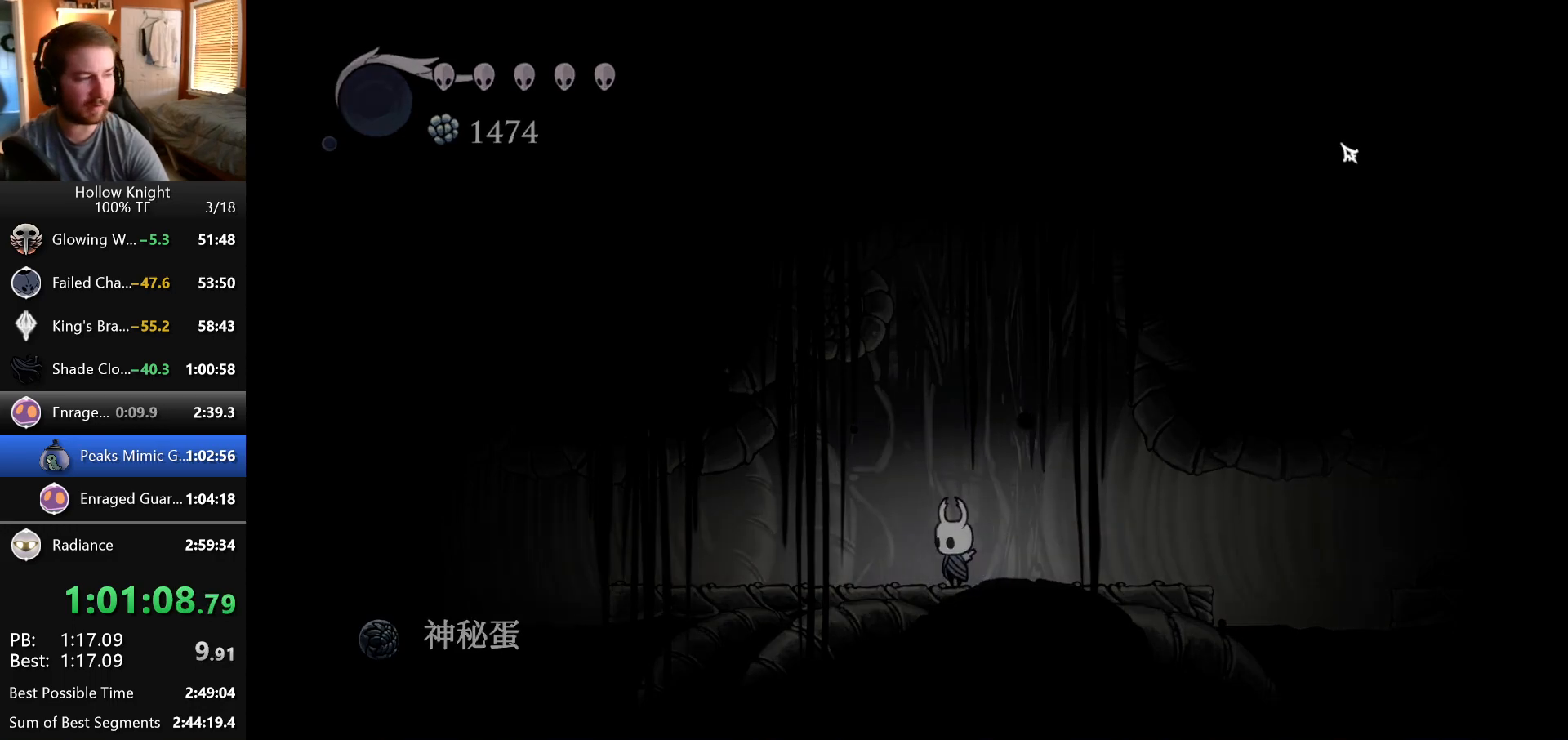
{"keys": ["up"], "events": [[17, "escape", "up"], [450, "up", "down"]]}
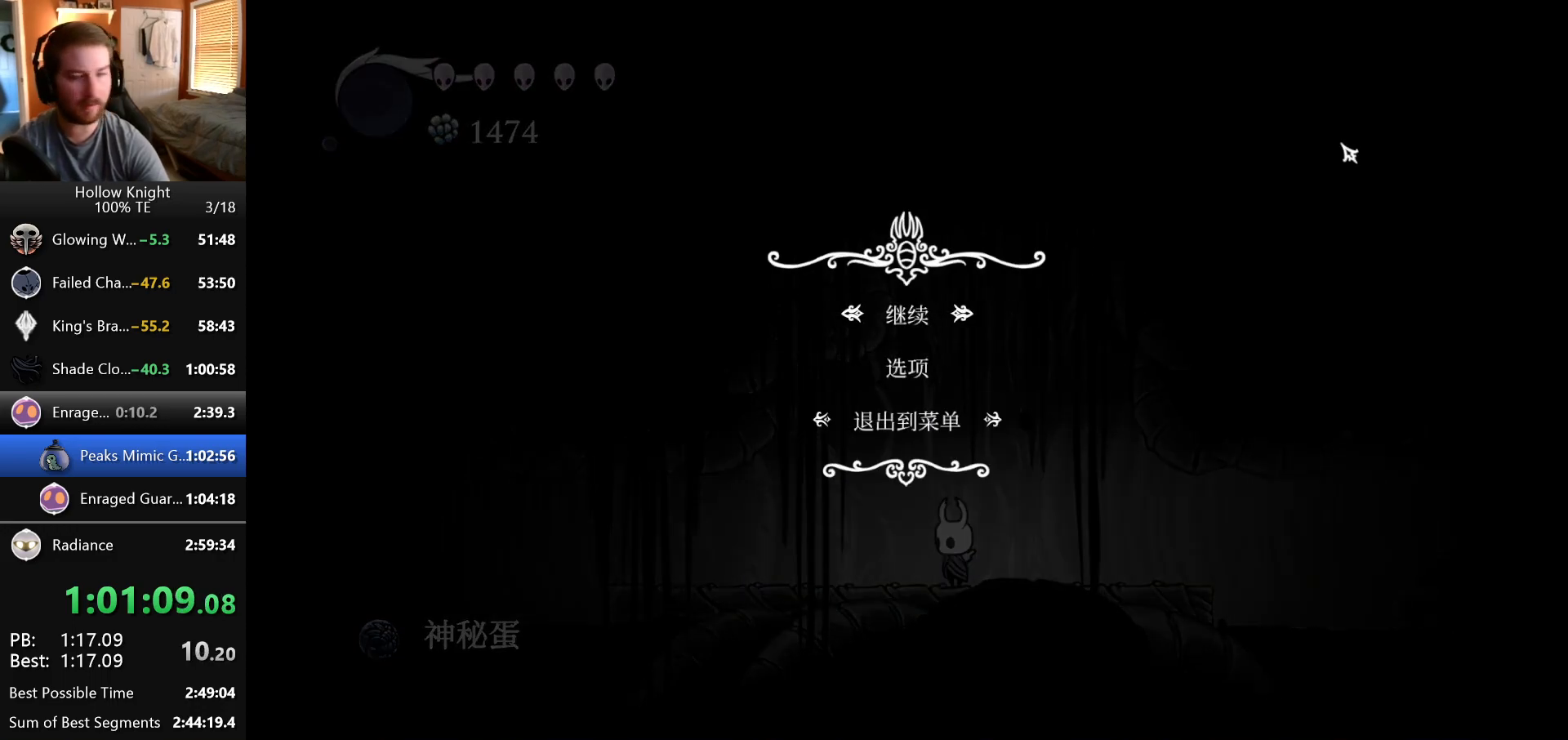
{"keys": [], "events": [[33, "return", "down"], [83, "return", "up"], [100, "up", "up"]]}
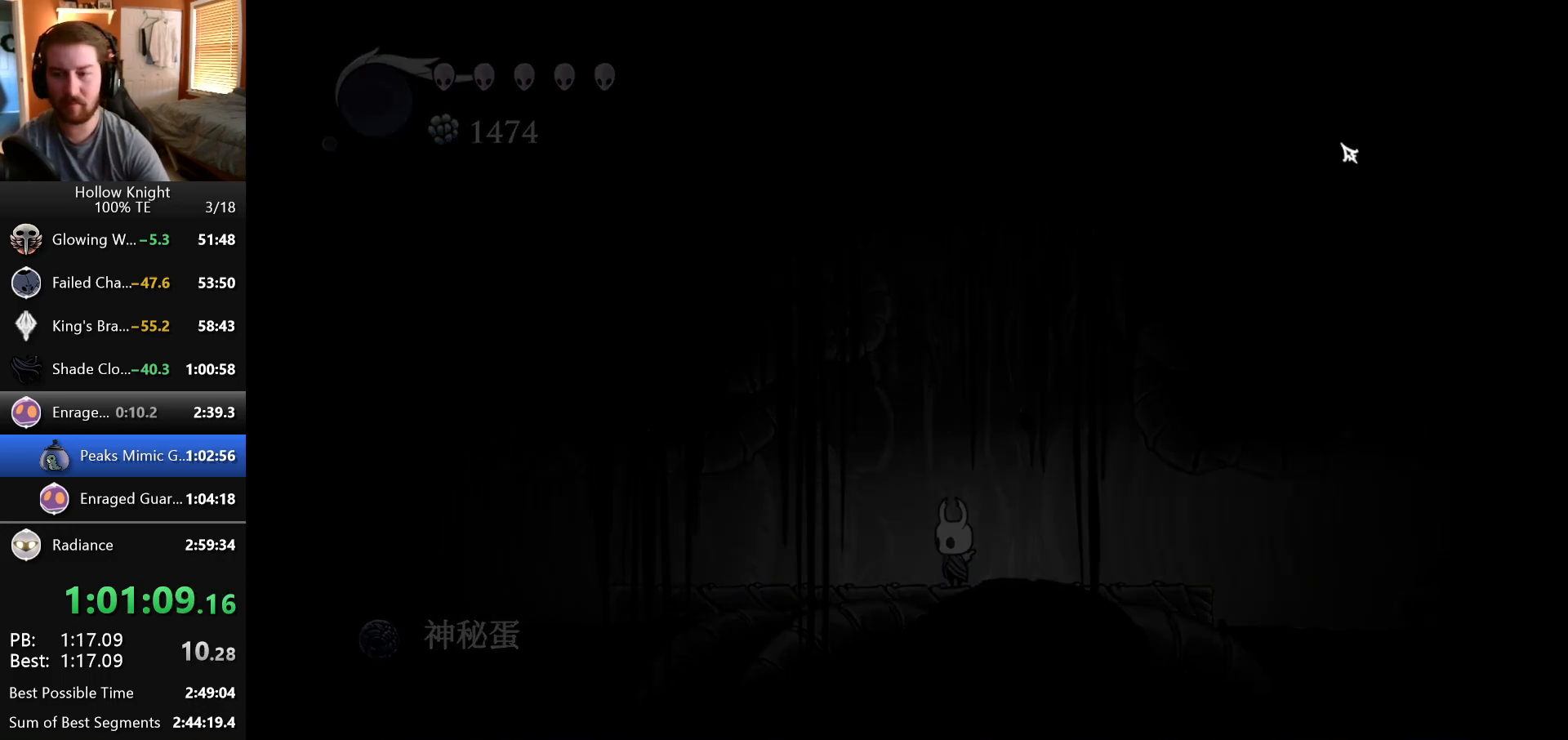
{"keys": [], "events": []}
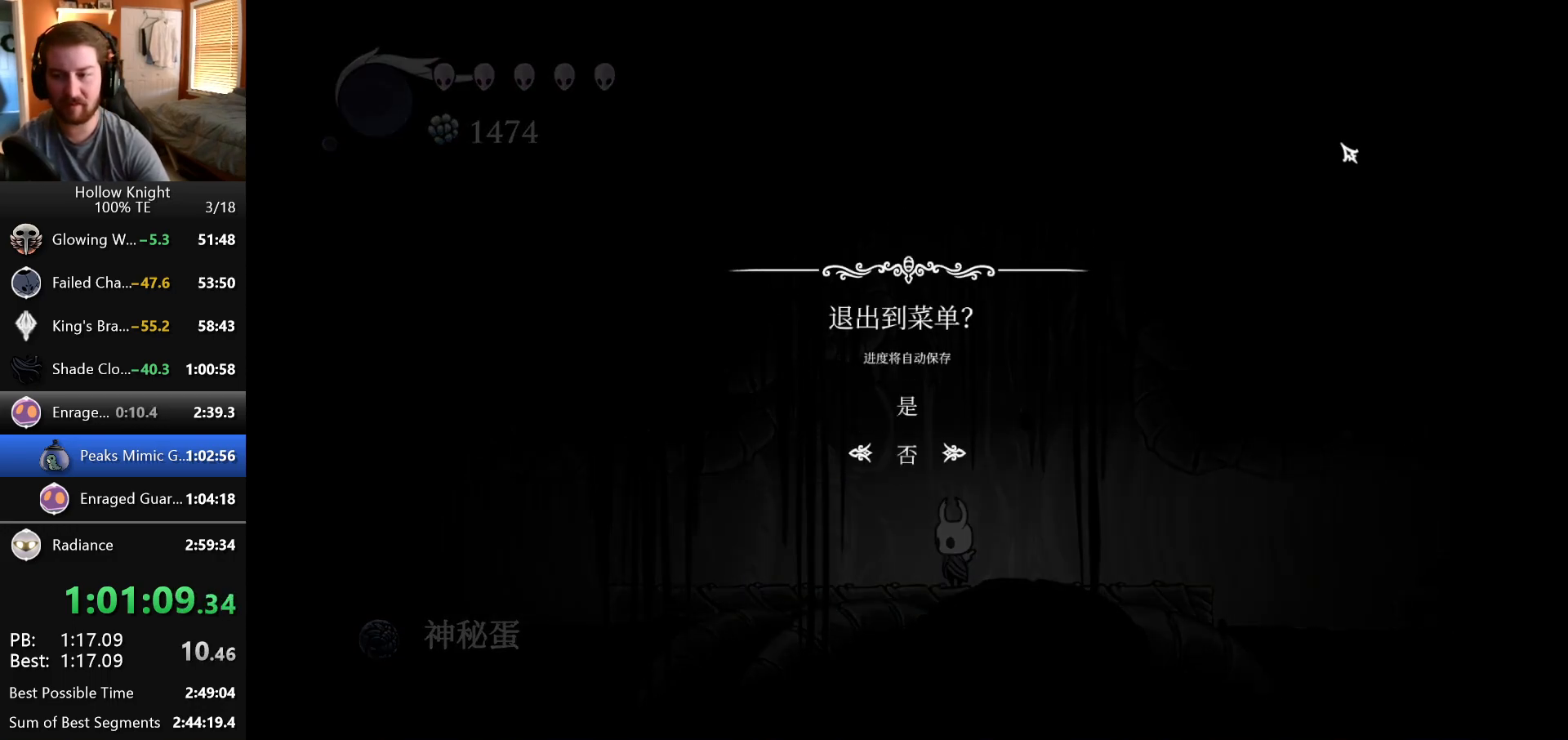
{"keys": [], "events": [[17, "up", "down"], [83, "return", "down"], [150, "return", "up"], [150, "up", "up"]]}